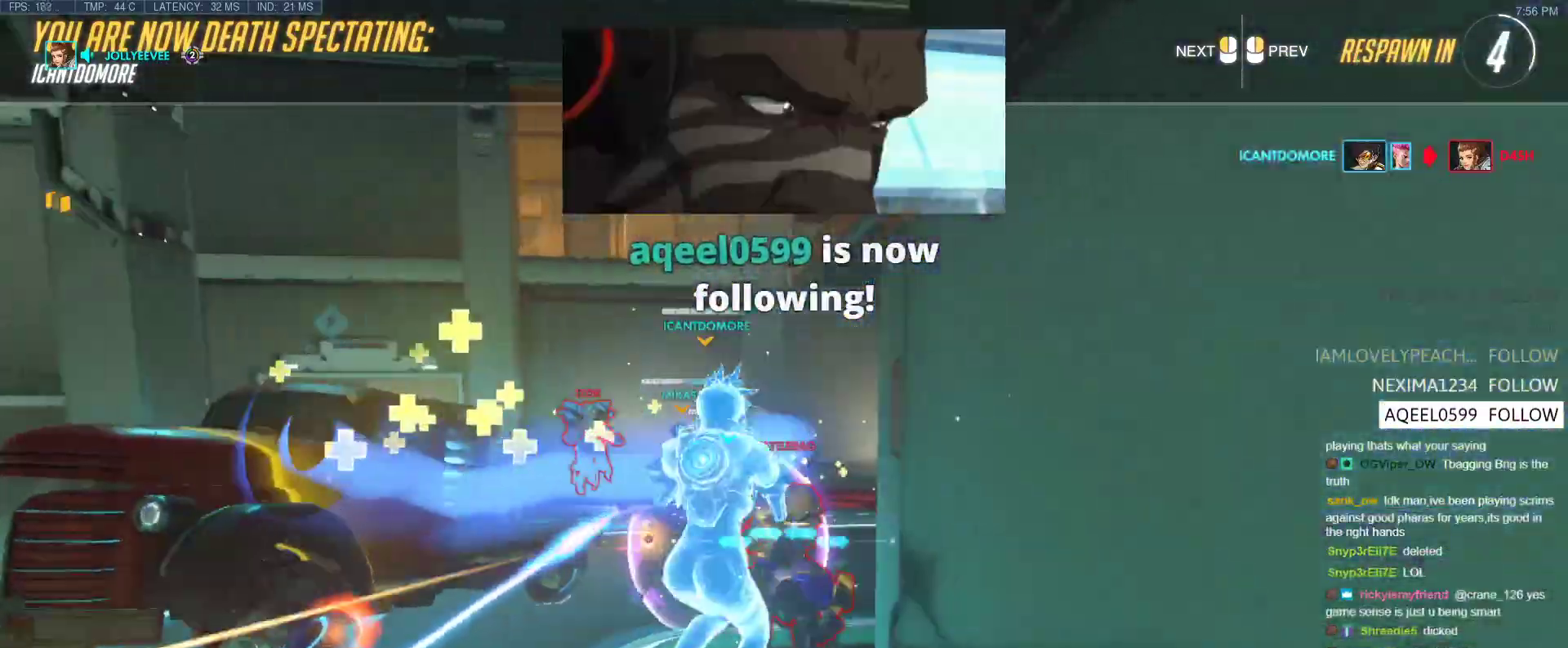
Gameplay with keyboard; each line is a JSON object with the keys held at the frame after it. "events" lists presses ("down") and releases ("up") of "1", "2", "3", "4", "5", "a", "alt", "b", "c", "caps_lock", "ctrl", "d", "e", "f", "g", "n", "q", "r", "s", "shift", "space", "t", "tab", "v", "w", "x" and "z" between this image and that frame as [ms after this image, input, new state], when the widget could be followed in between. No other keys are recorded. Mouse input is not recorded.
{"keys": ["w"], "events": [[167, "w", "down"]]}
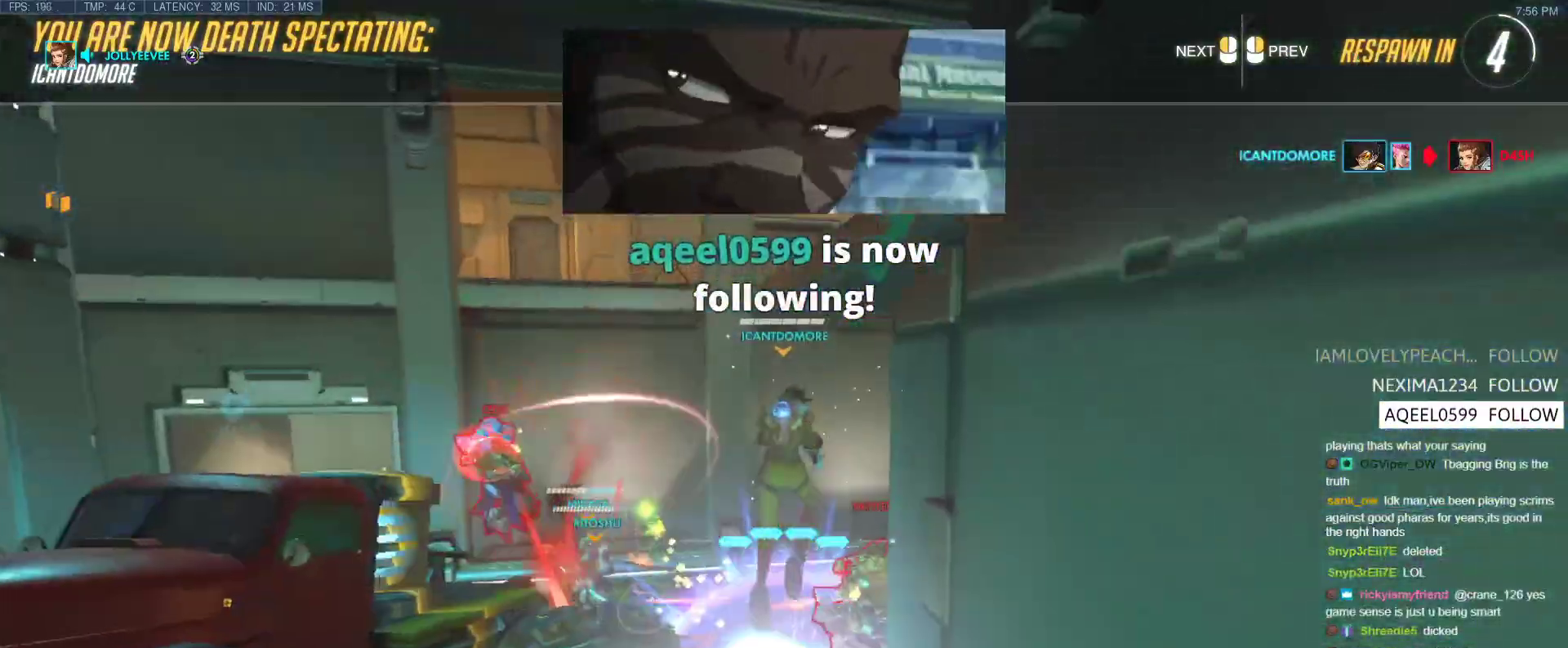
{"keys": ["w"], "events": []}
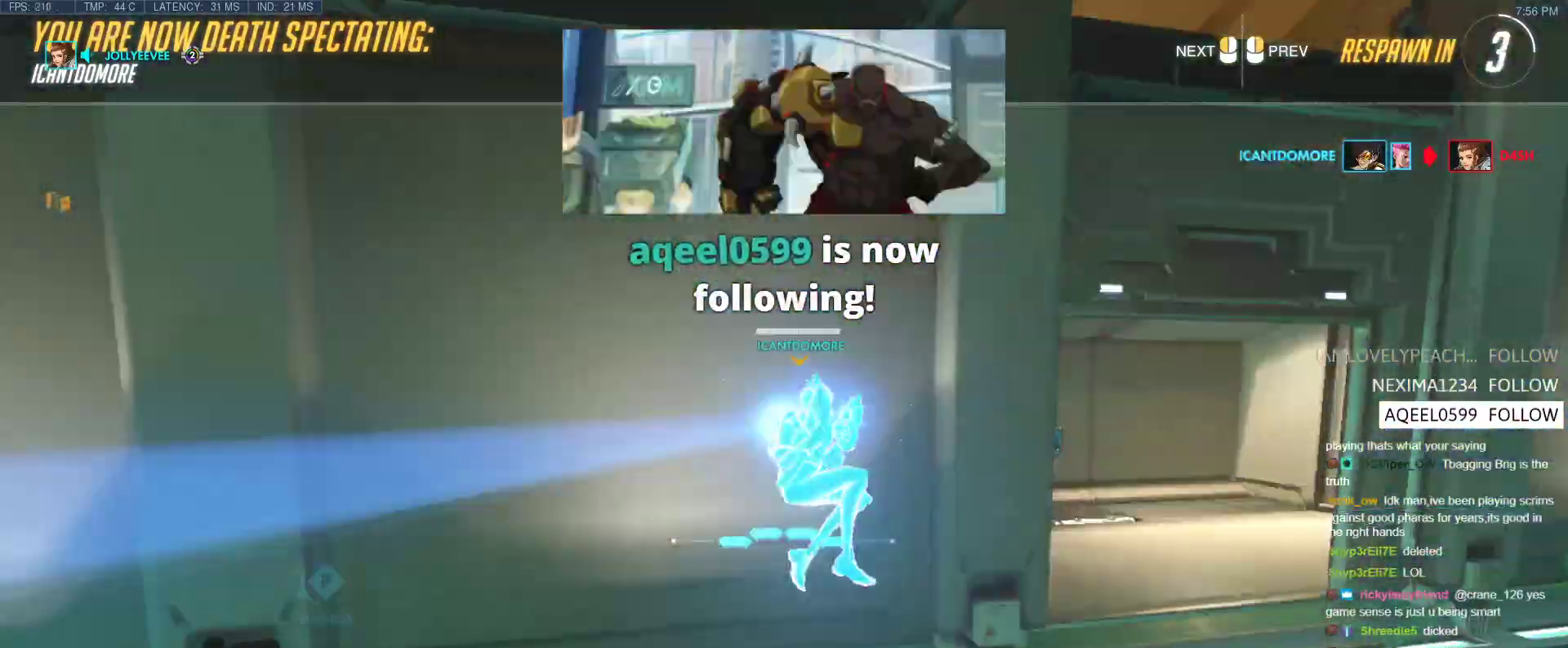
{"keys": ["w"], "events": []}
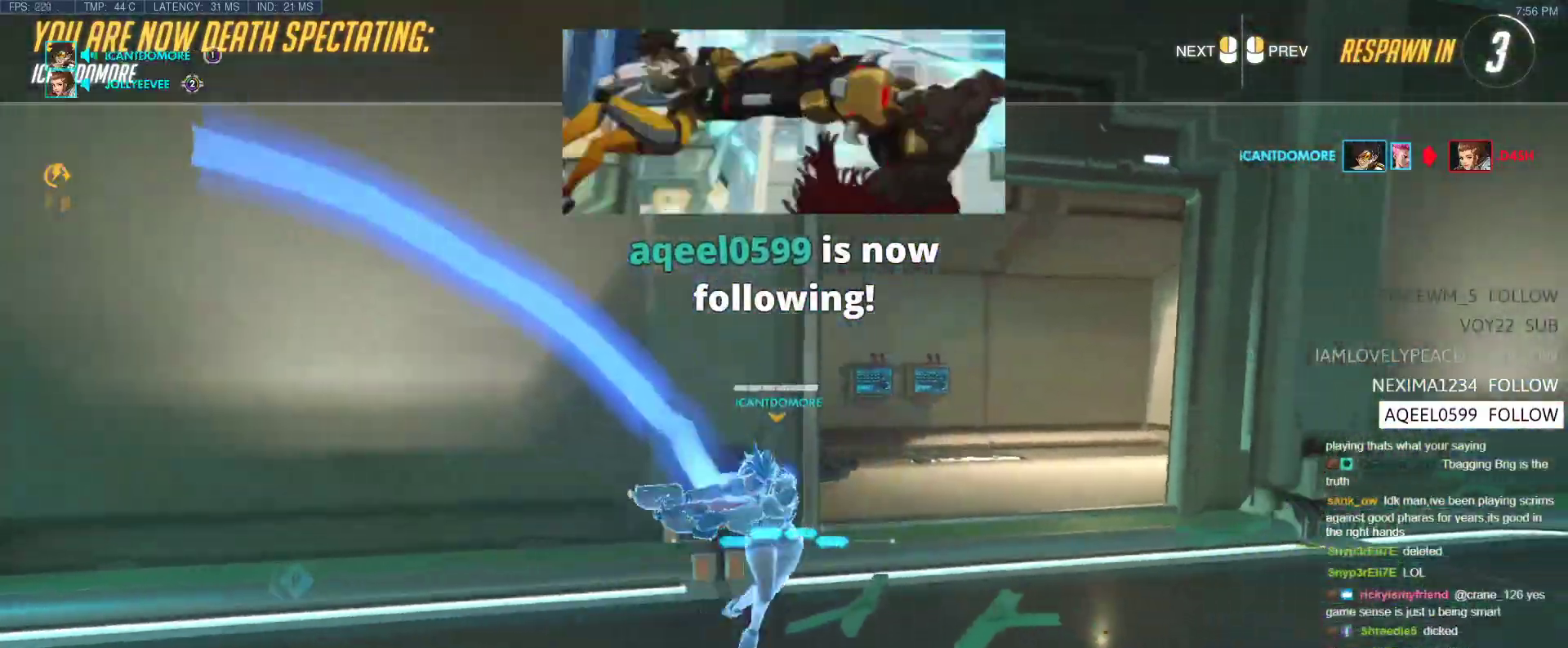
{"keys": ["w"], "events": []}
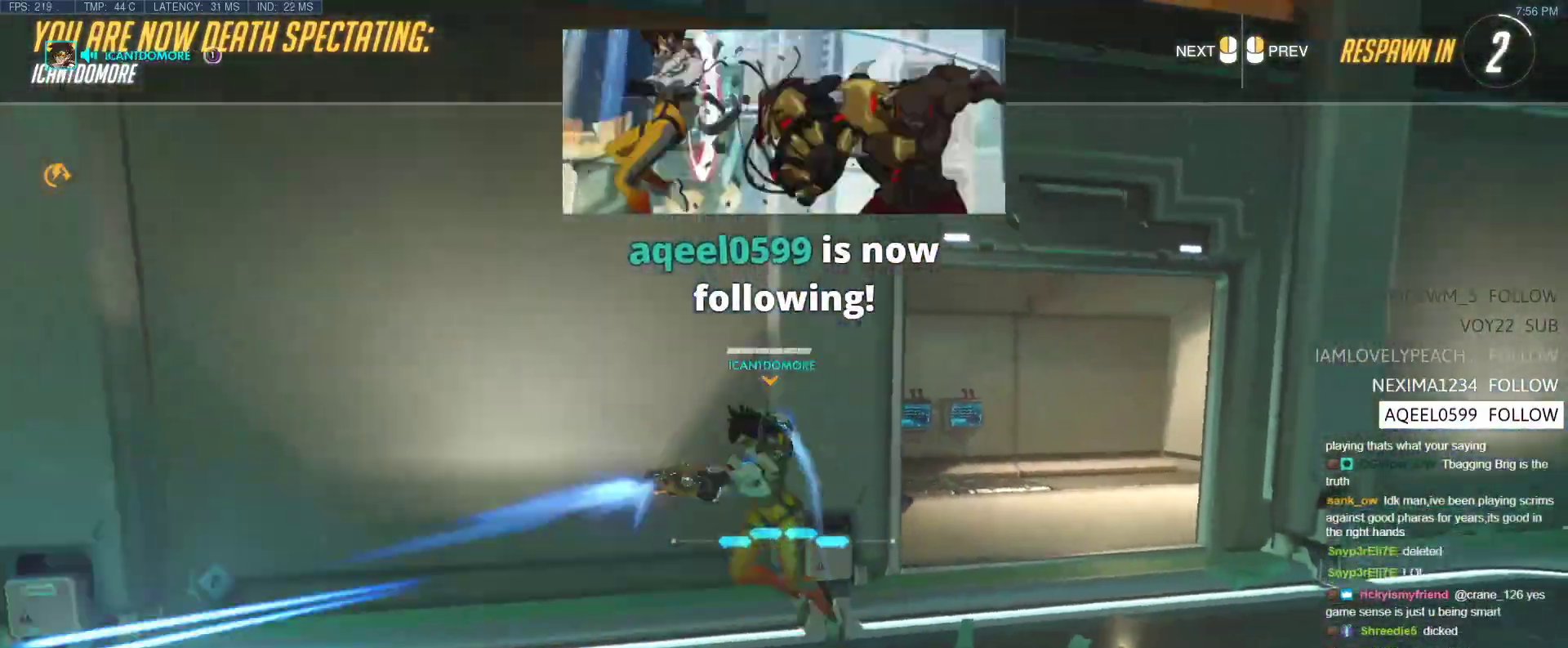
{"keys": ["w"], "events": [[33, "r", "down"], [183, "r", "up"]]}
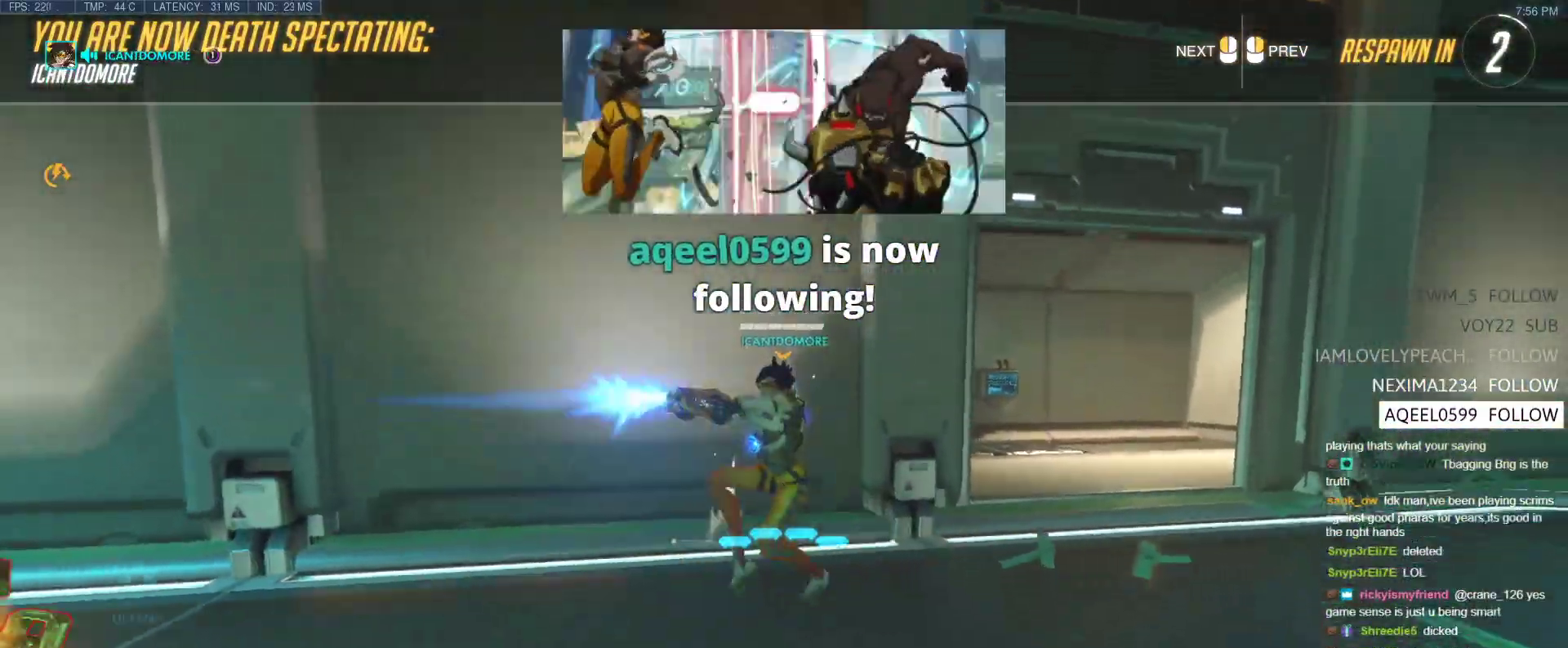
{"keys": ["w"], "events": []}
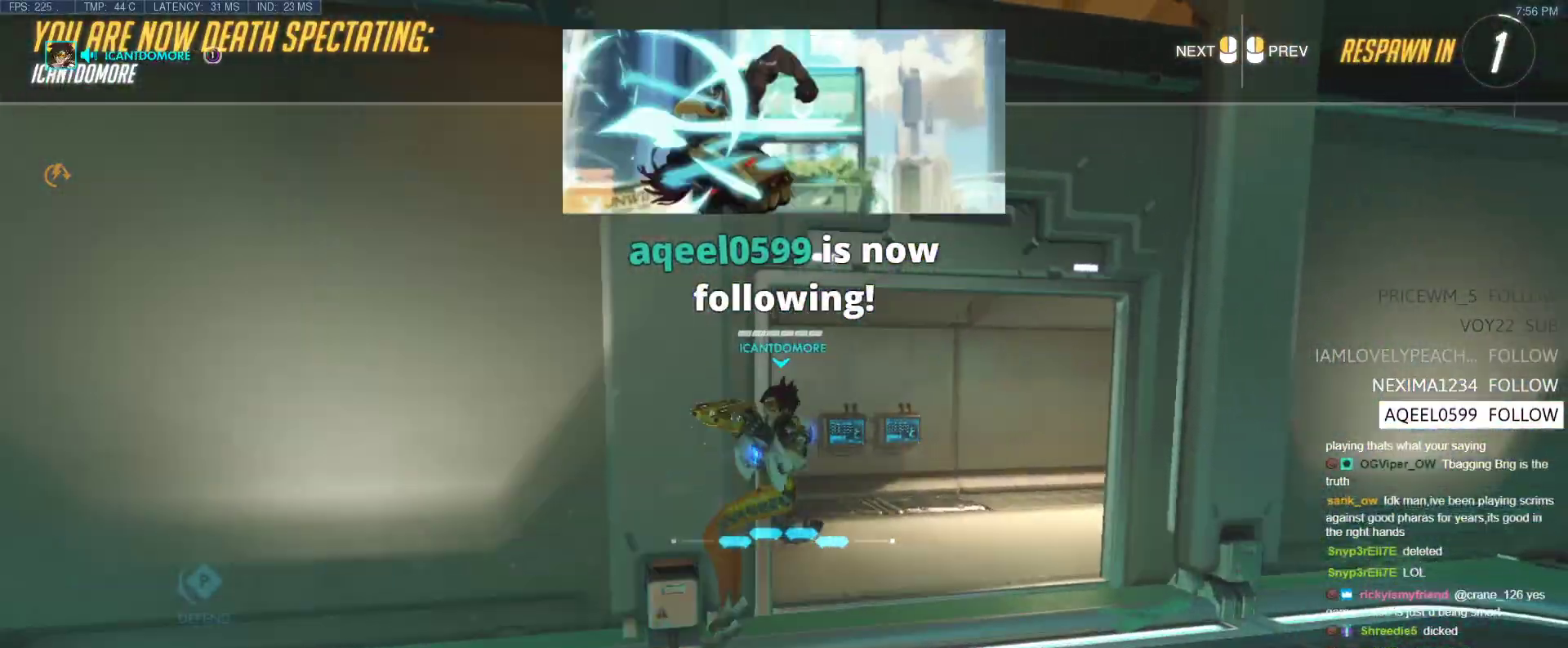
{"keys": ["w"], "events": []}
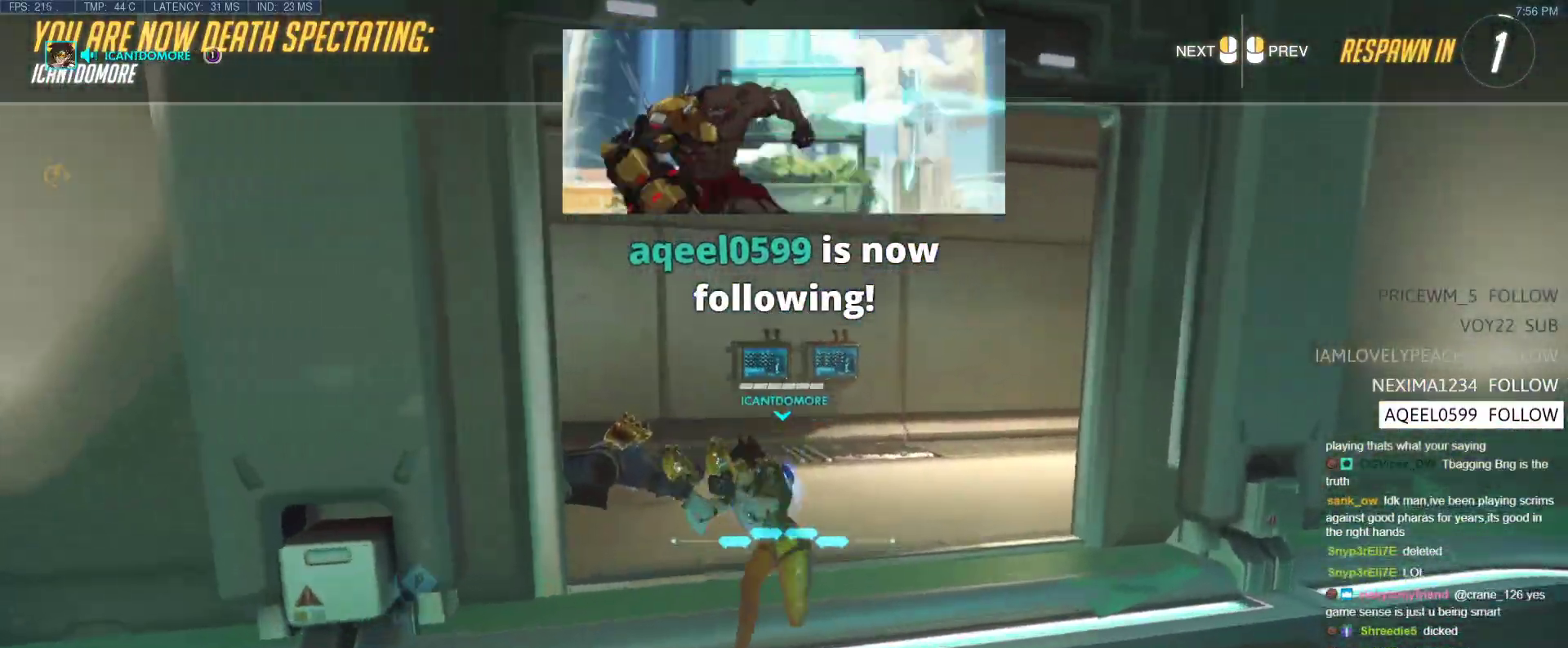
{"keys": ["w"], "events": []}
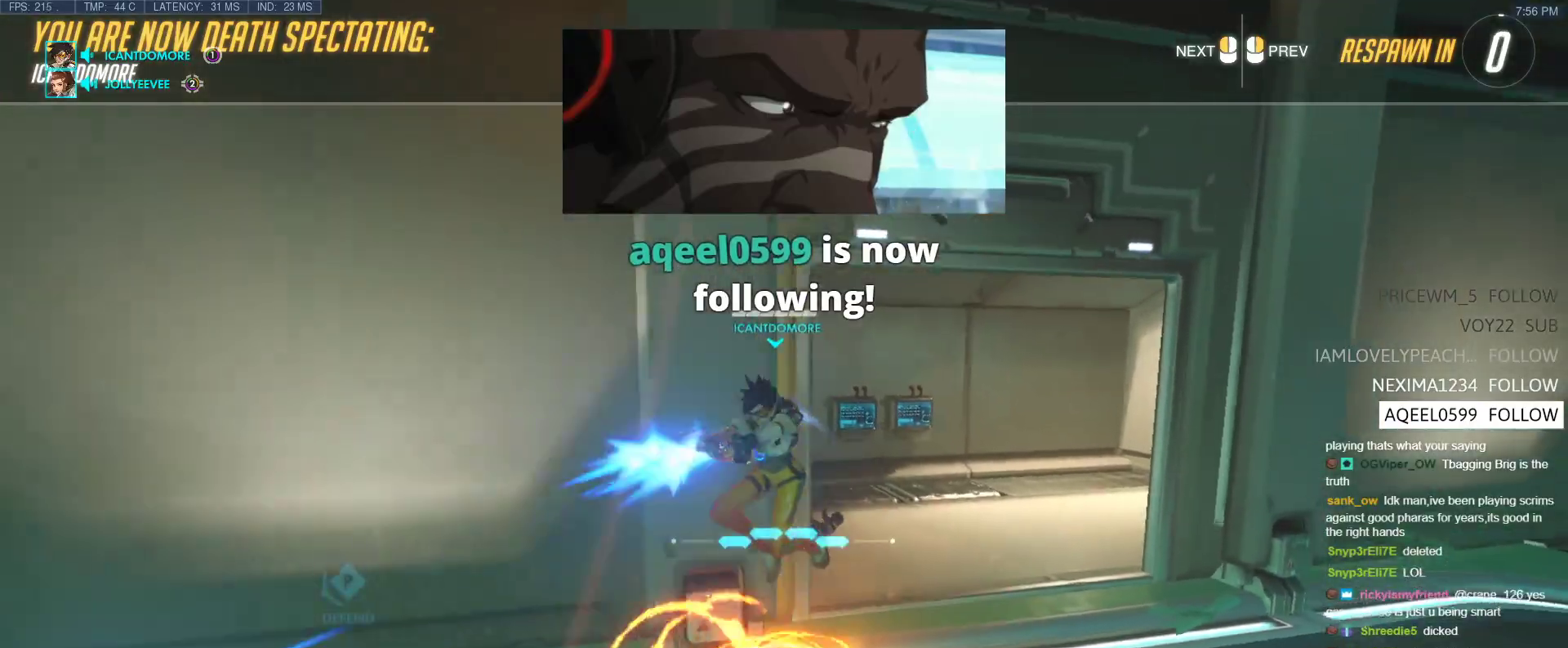
{"keys": ["w"], "events": [[200, "r", "down"], [333, "r", "up"]]}
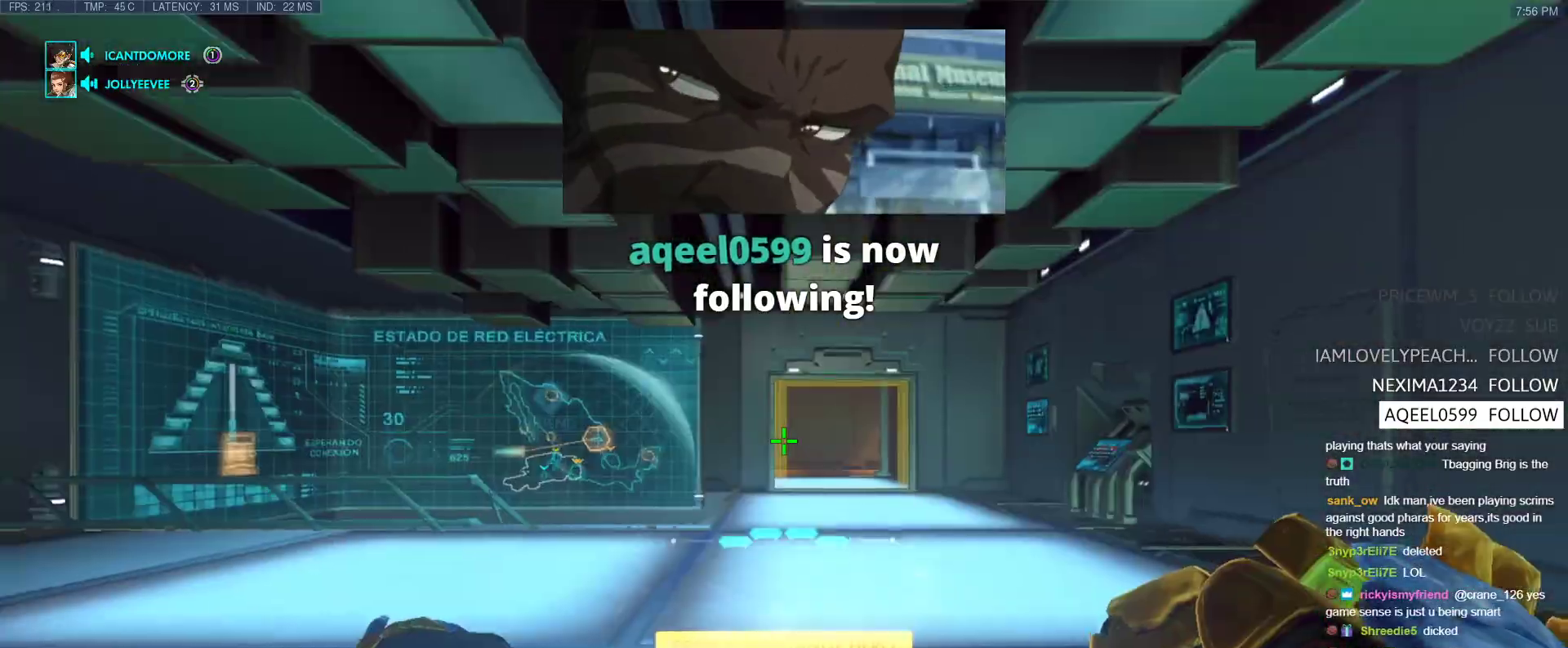
{"keys": ["tab", "w"], "events": [[167, "space", "down"], [300, "space", "up"], [350, "d", "down"], [400, "tab", "down"], [500, "d", "up"]]}
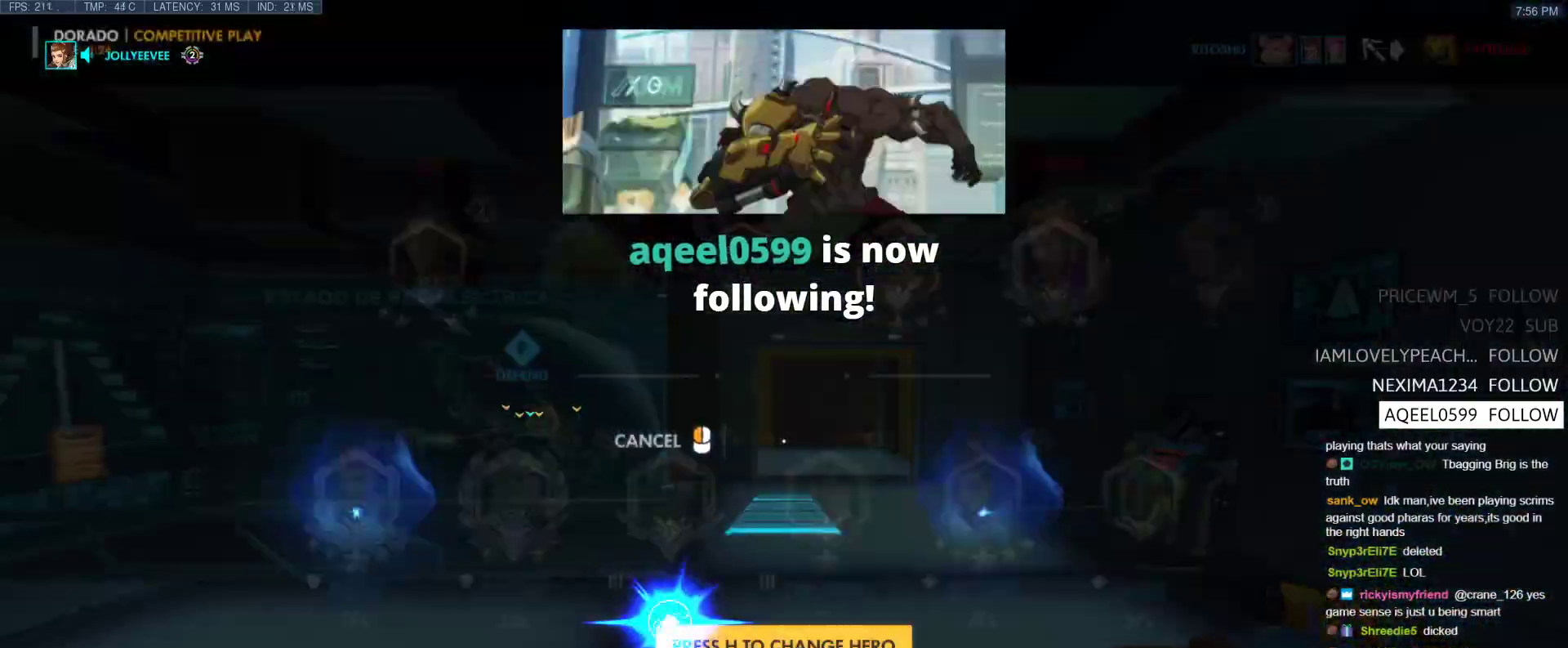
{"keys": ["d", "space", "tab", "w"], "events": [[33, "r", "down"], [183, "r", "up"], [267, "d", "down"], [467, "space", "down"]]}
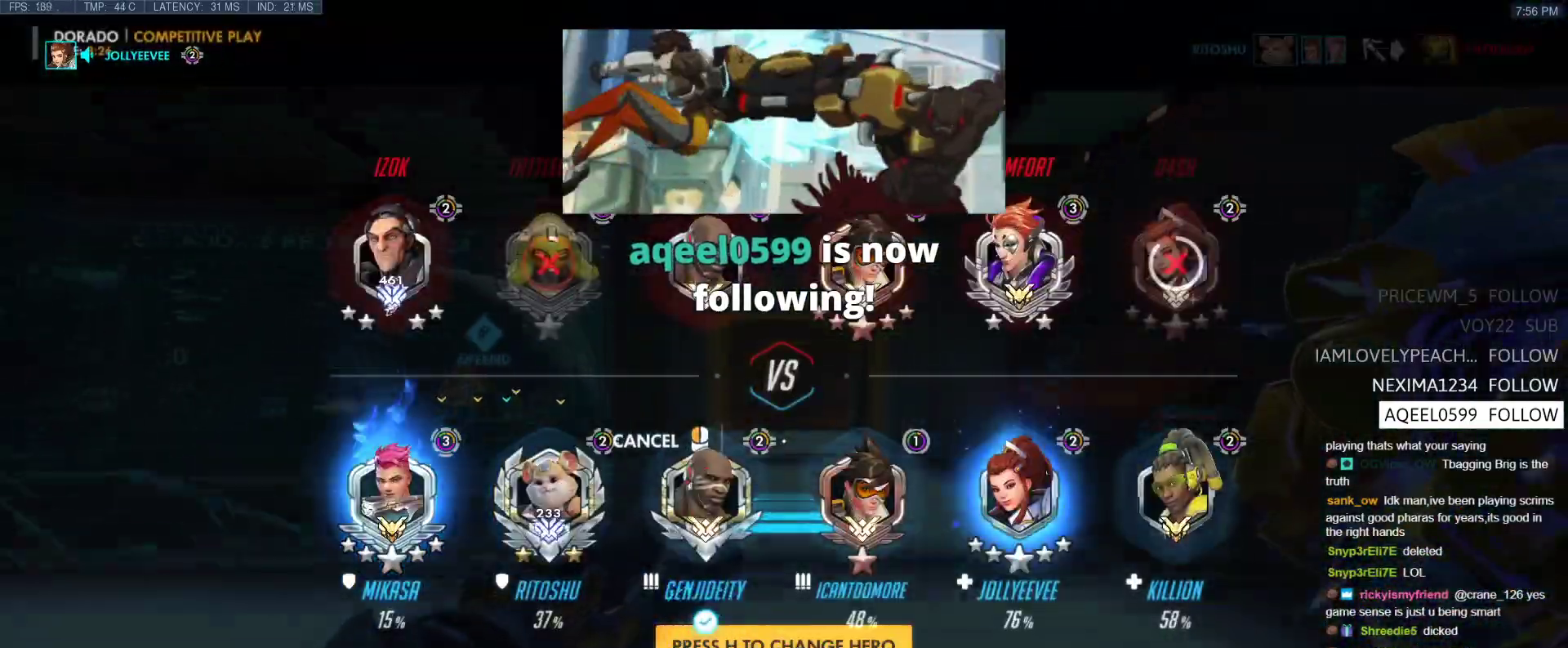
{"keys": ["w"], "events": [[150, "d", "up"], [150, "space", "up"], [150, "tab", "up"]]}
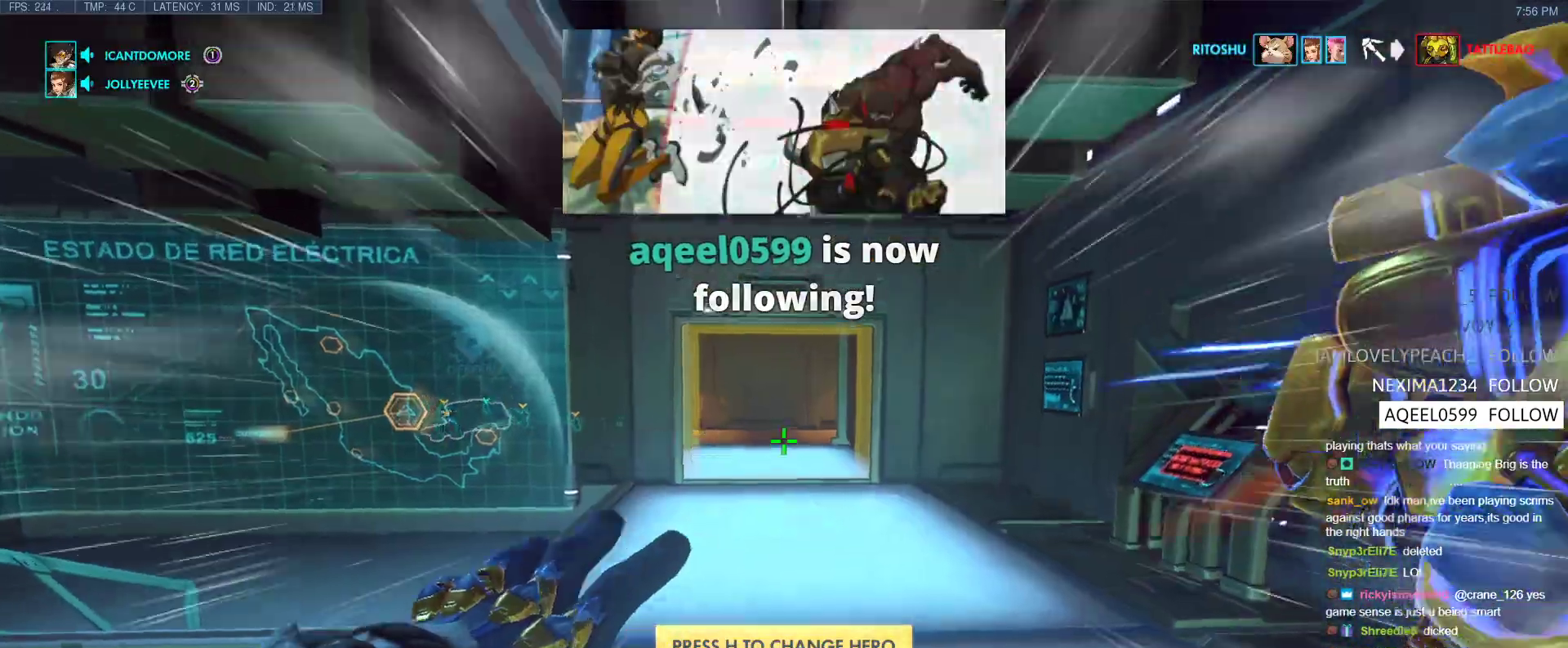
{"keys": ["w"], "events": [[300, "space", "down"], [500, "space", "up"]]}
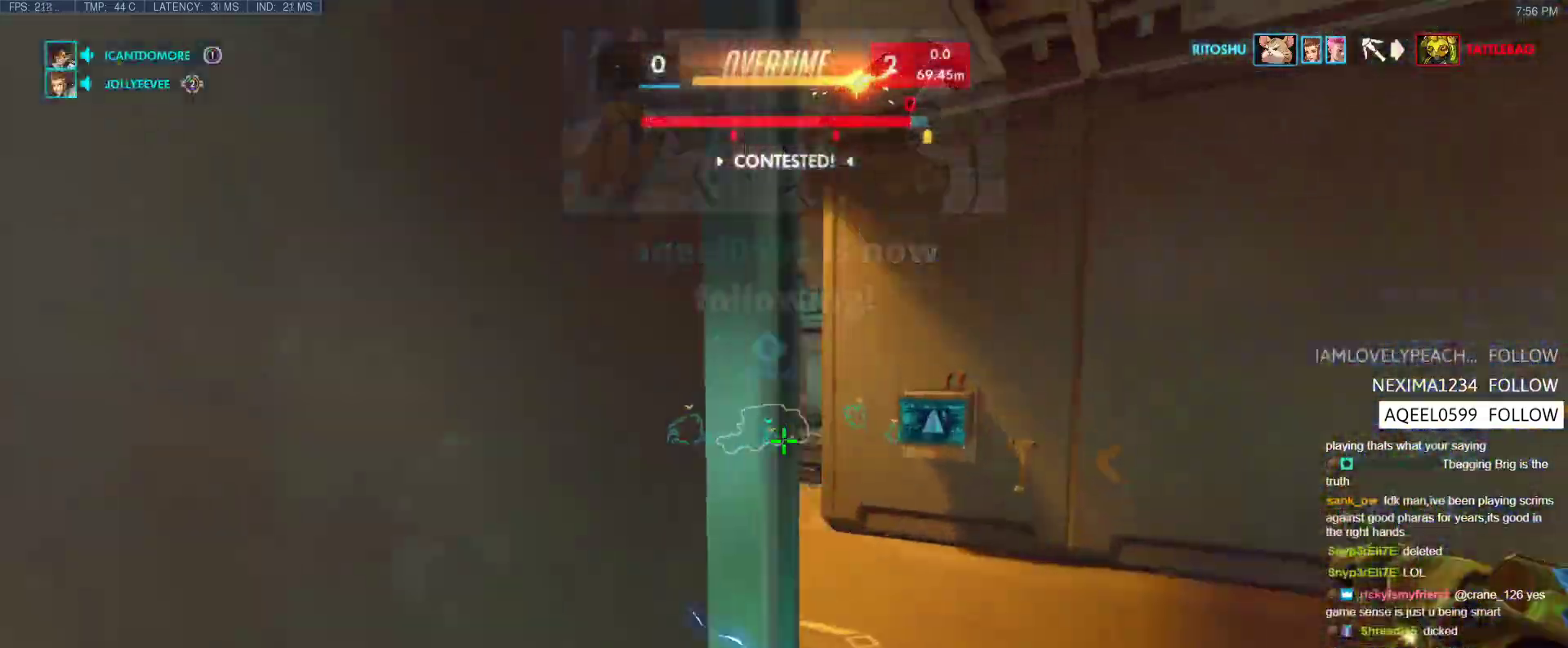
{"keys": ["a", "w"], "events": [[133, "a", "down"], [233, "t", "down"], [317, "t", "up"]]}
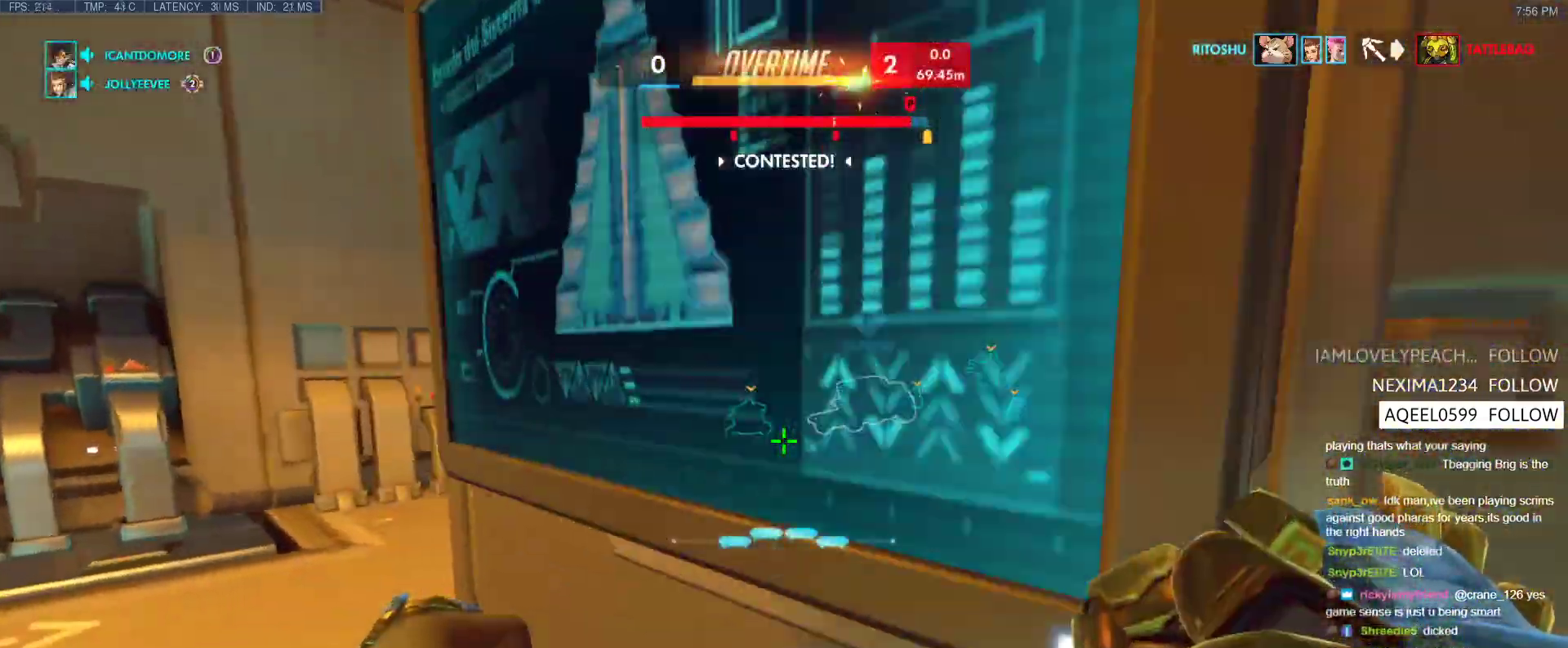
{"keys": ["w"], "events": [[100, "space", "down"], [200, "r", "down"], [233, "space", "up"], [333, "r", "up"], [383, "a", "up"]]}
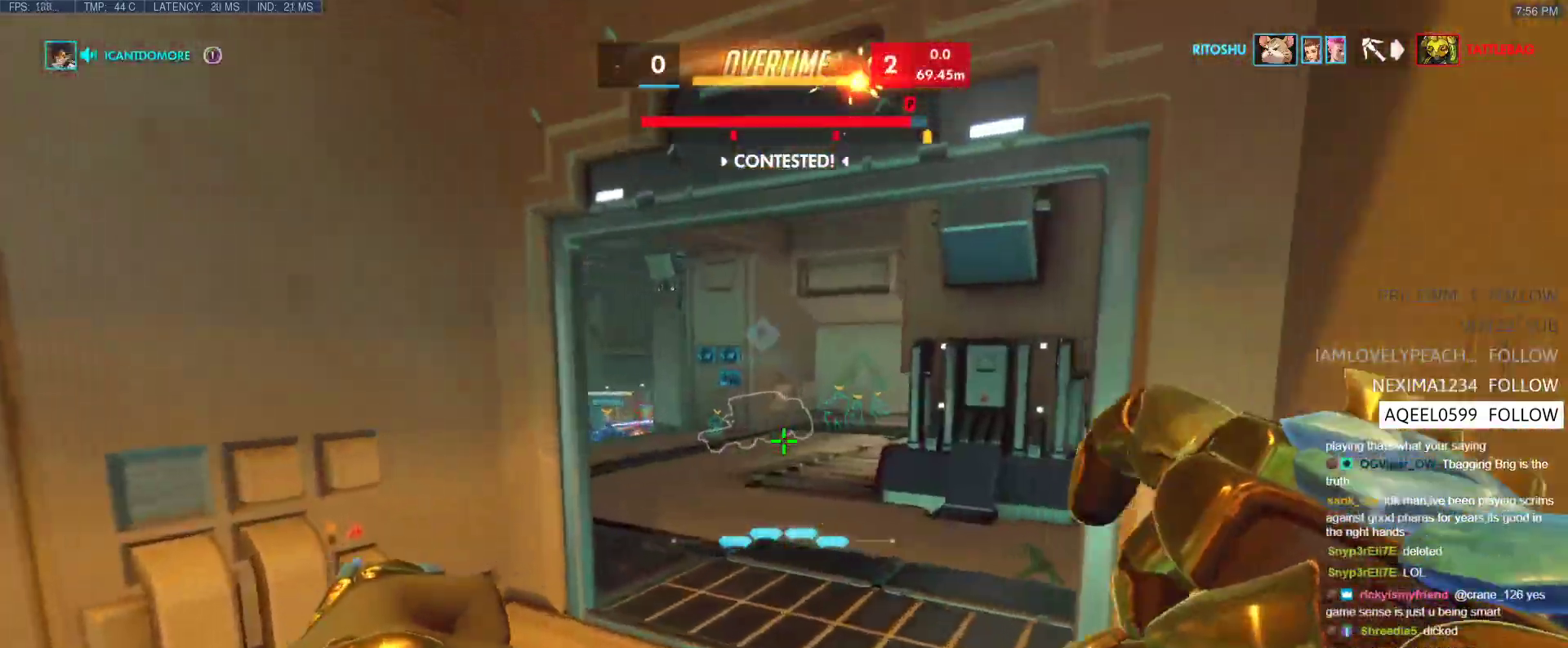
{"keys": ["w"], "events": [[300, "space", "down"], [500, "space", "up"]]}
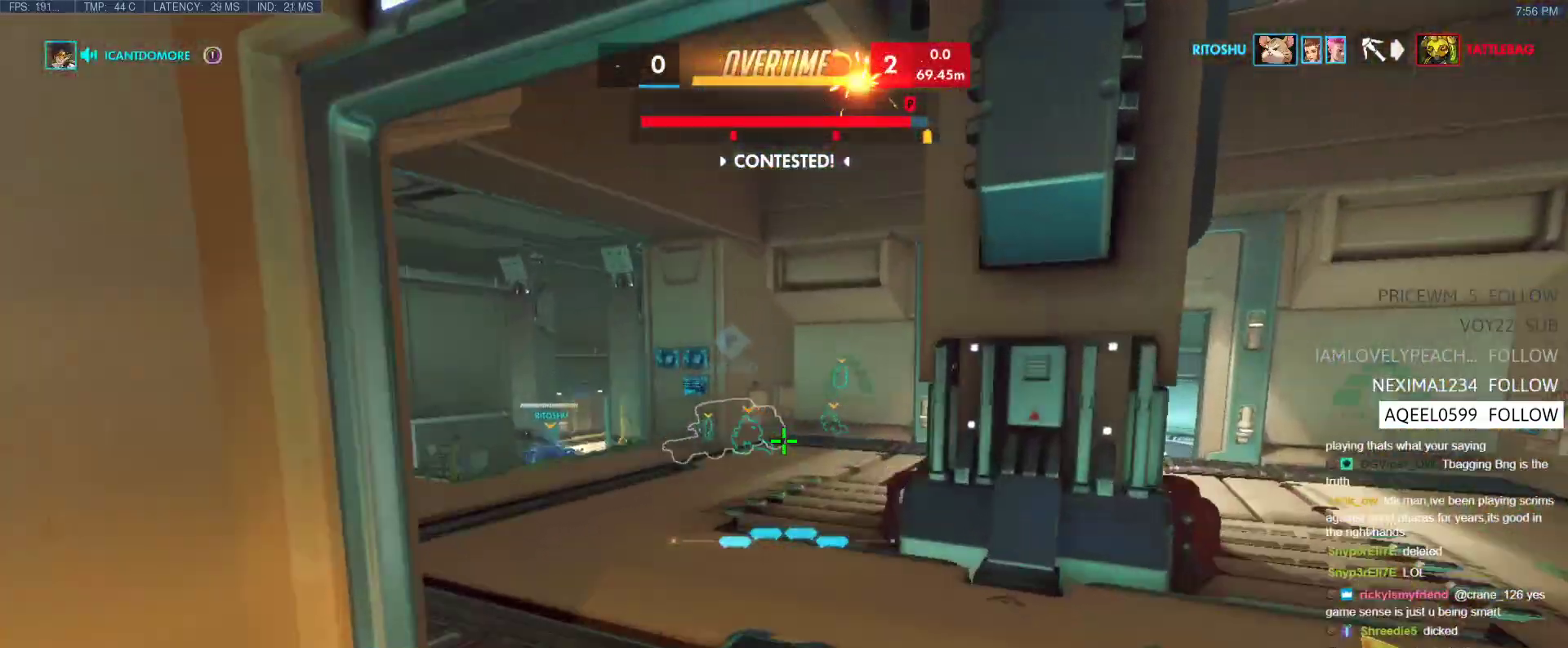
{"keys": ["w"], "events": [[183, "r", "down"], [267, "r", "up"]]}
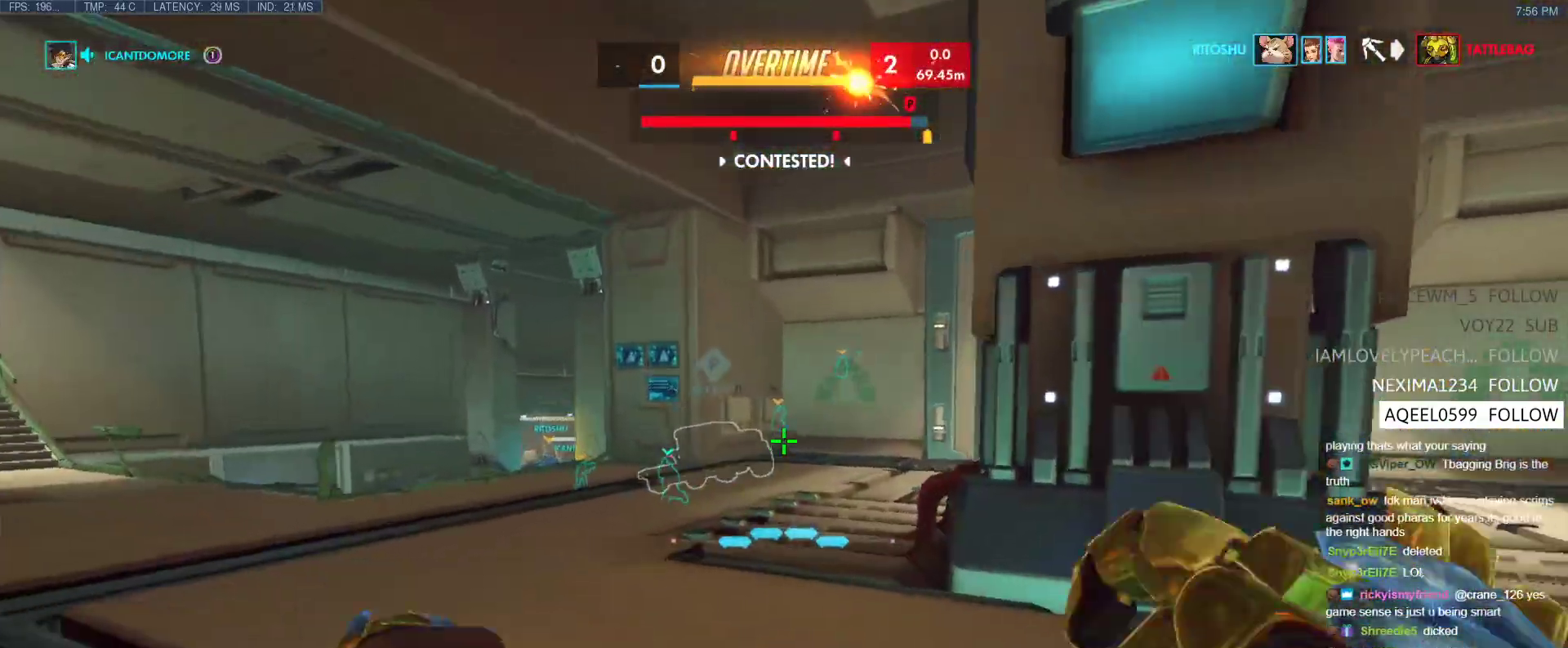
{"keys": ["a", "w"], "events": [[50, "space", "down"], [200, "space", "up"], [483, "a", "down"]]}
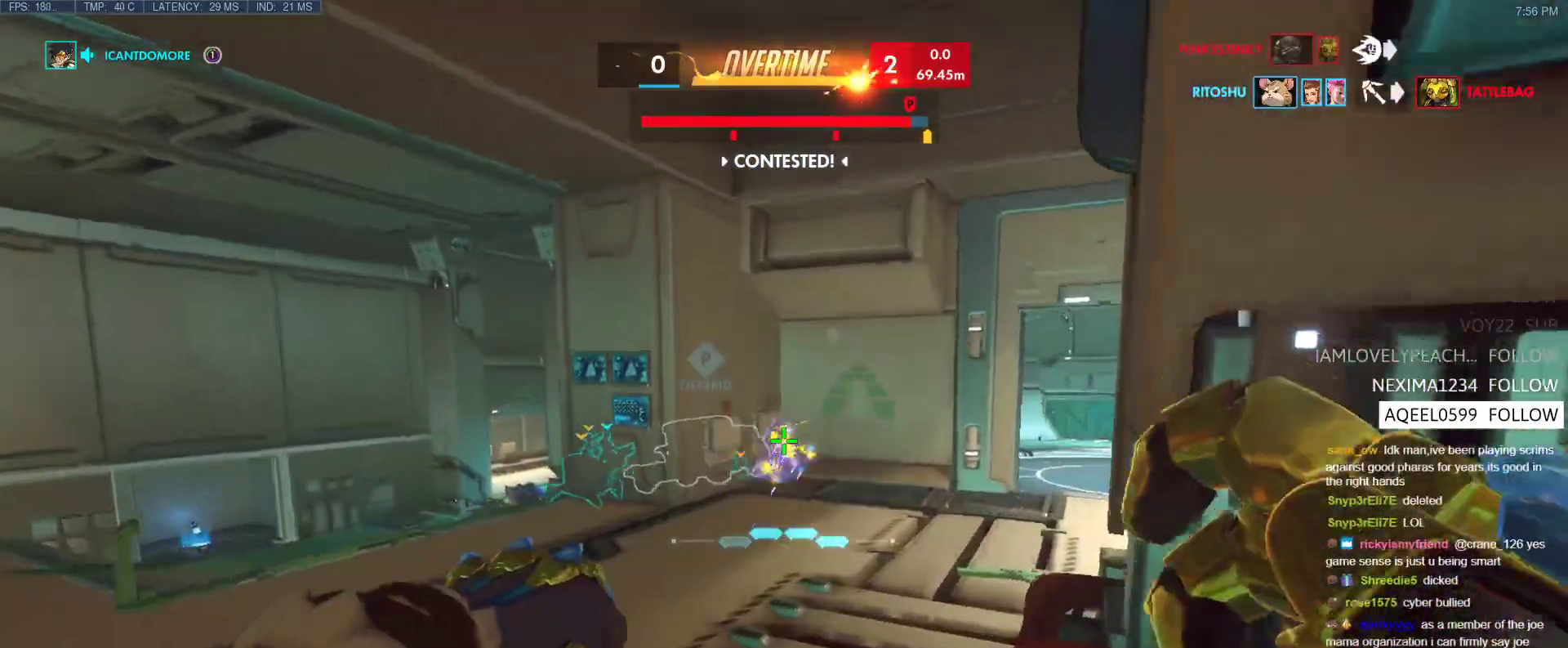
{"keys": ["a", "w"], "events": [[350, "space", "down"], [483, "space", "up"]]}
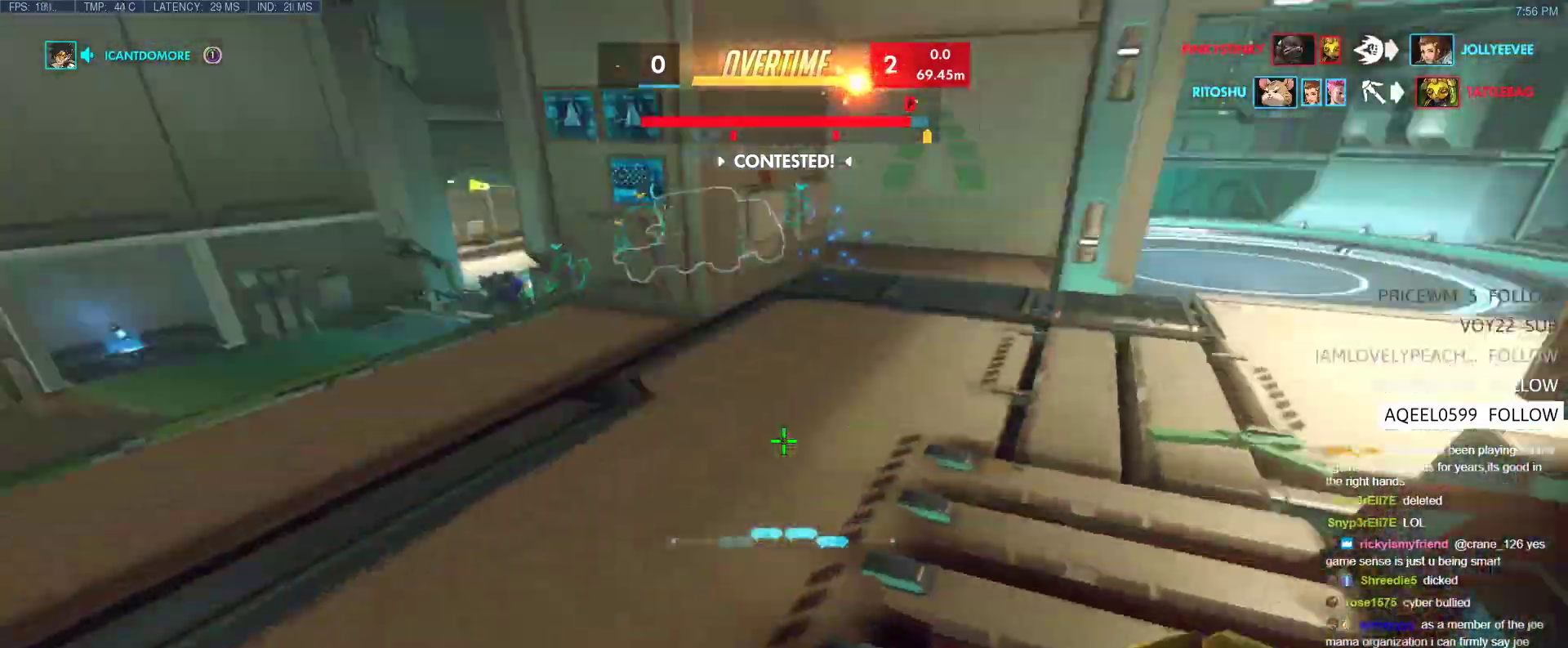
{"keys": ["a"], "events": [[83, "a", "up"], [133, "r", "down"], [267, "a", "down"], [267, "r", "up"], [500, "w", "up"]]}
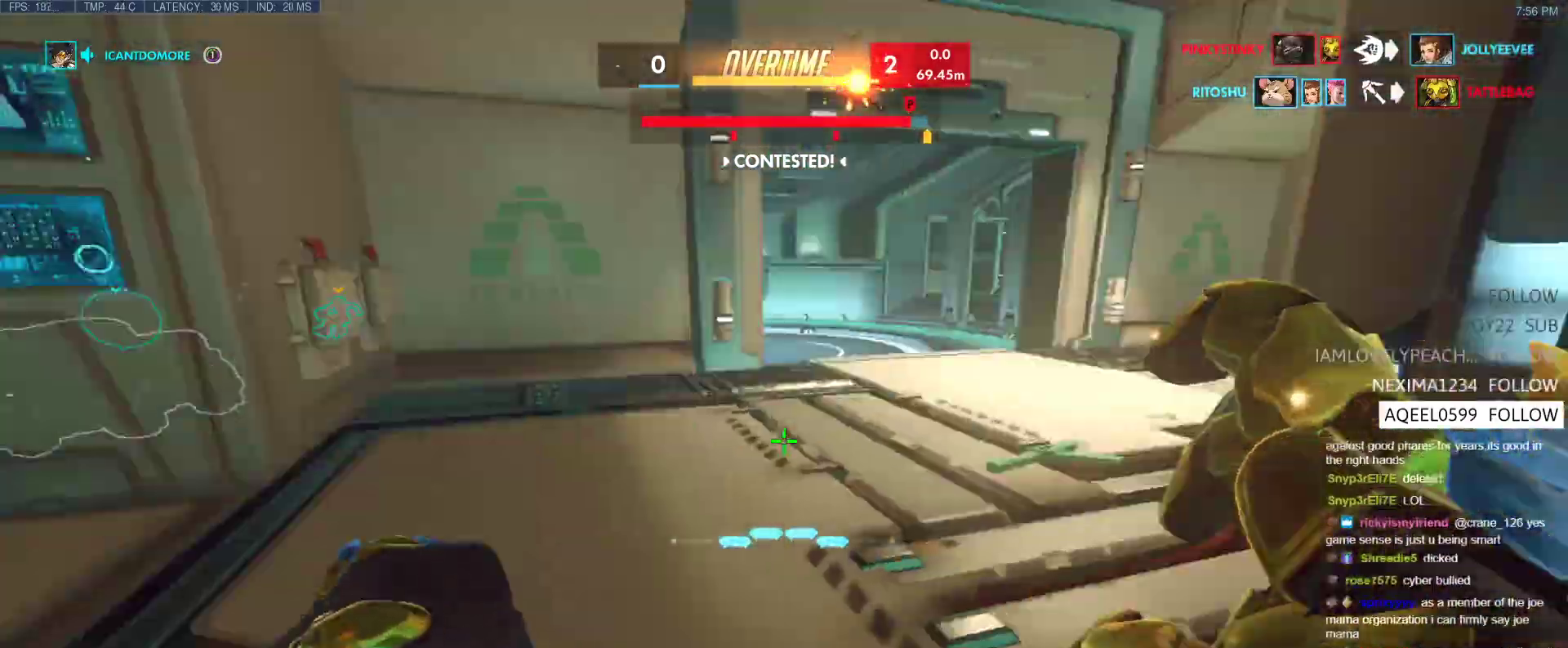
{"keys": ["r", "w"], "events": [[100, "space", "down"], [200, "w", "down"], [250, "space", "up"], [333, "r", "down"], [383, "a", "up"]]}
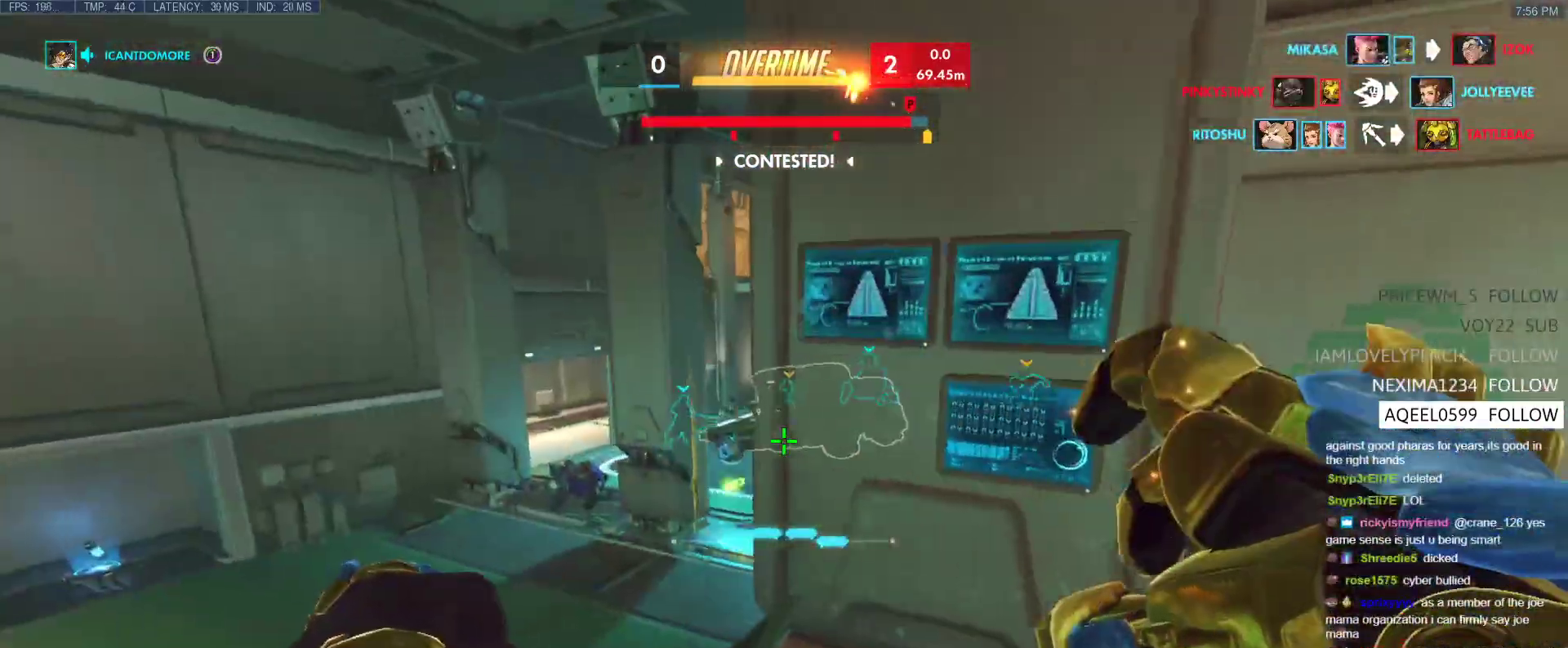
{"keys": ["w"], "events": [[17, "r", "up"], [250, "a", "down"], [400, "a", "up"]]}
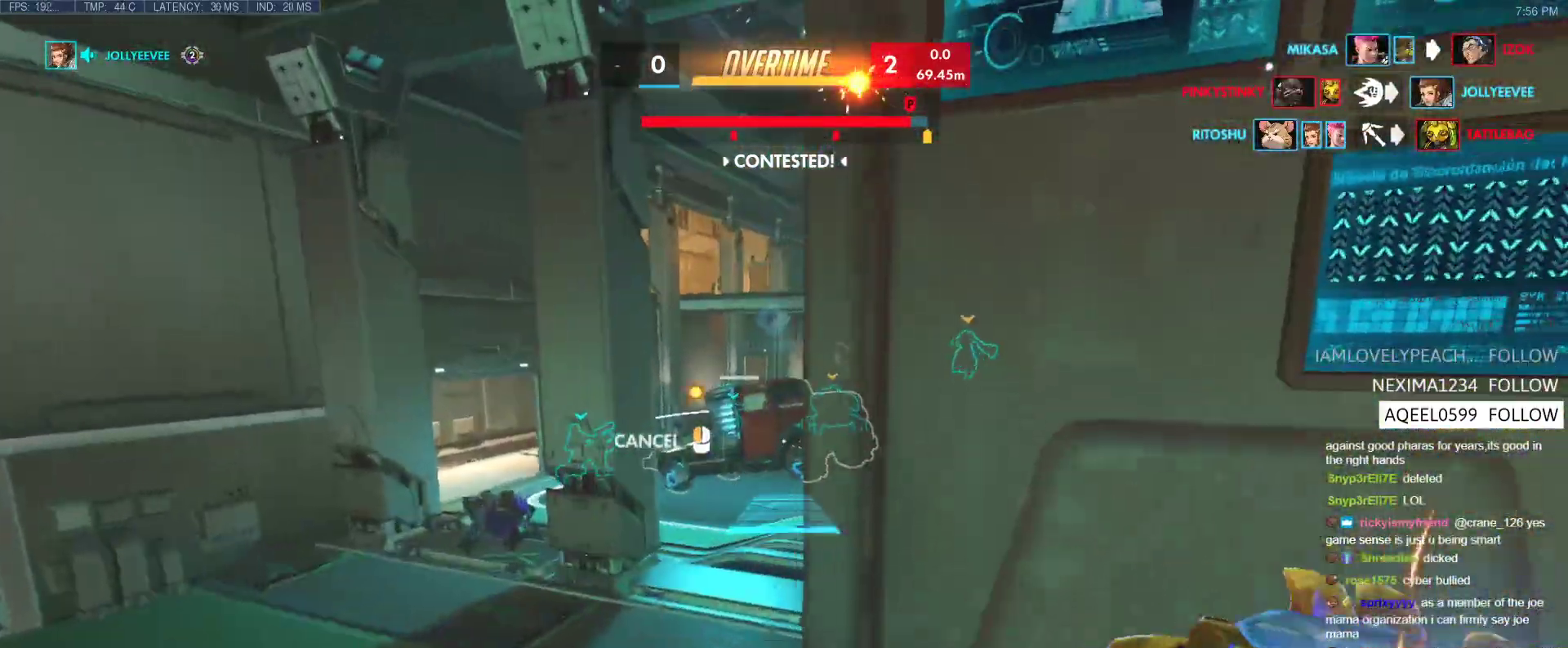
{"keys": ["a", "w"], "events": [[33, "d", "down"], [267, "d", "up"], [267, "w", "up"], [317, "a", "down"], [417, "w", "down"]]}
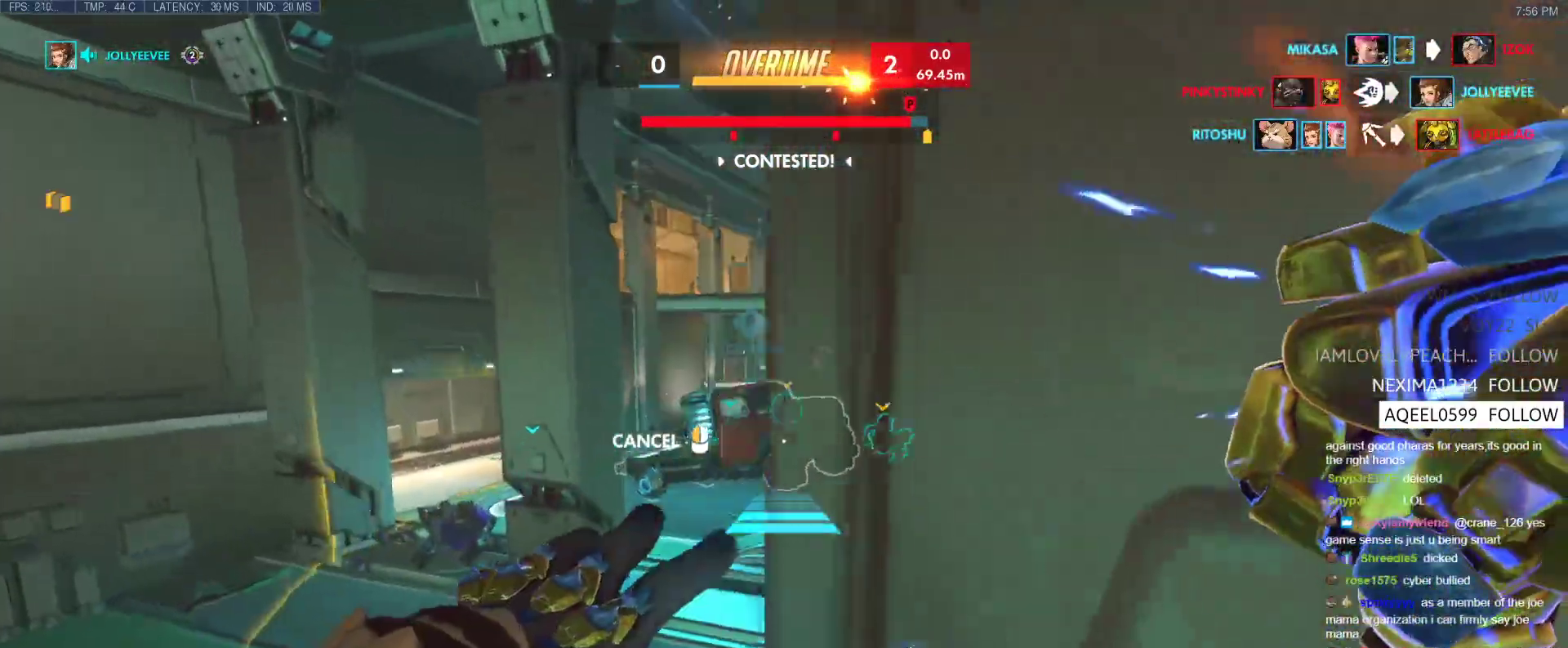
{"keys": ["a"], "events": [[100, "space", "down"], [283, "space", "up"], [333, "w", "up"]]}
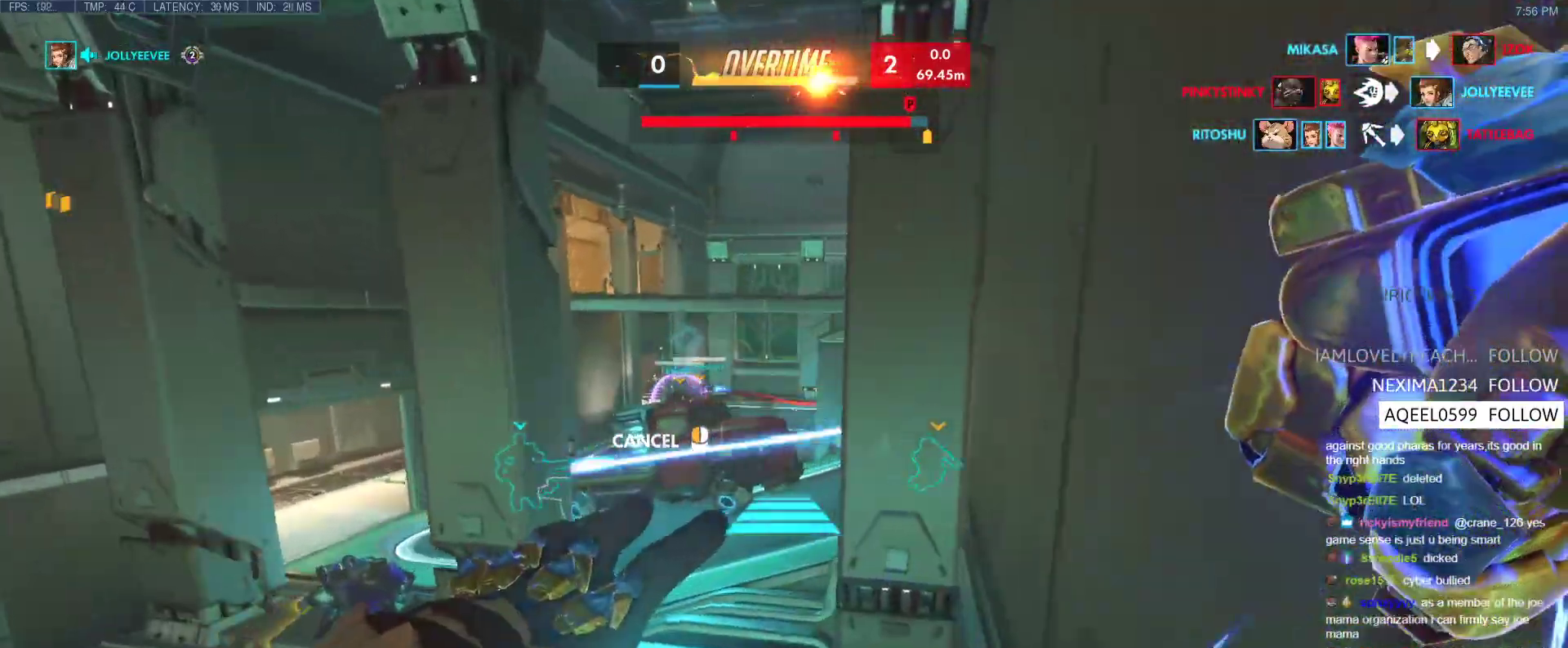
{"keys": ["w"], "events": [[217, "w", "down"], [300, "a", "up"]]}
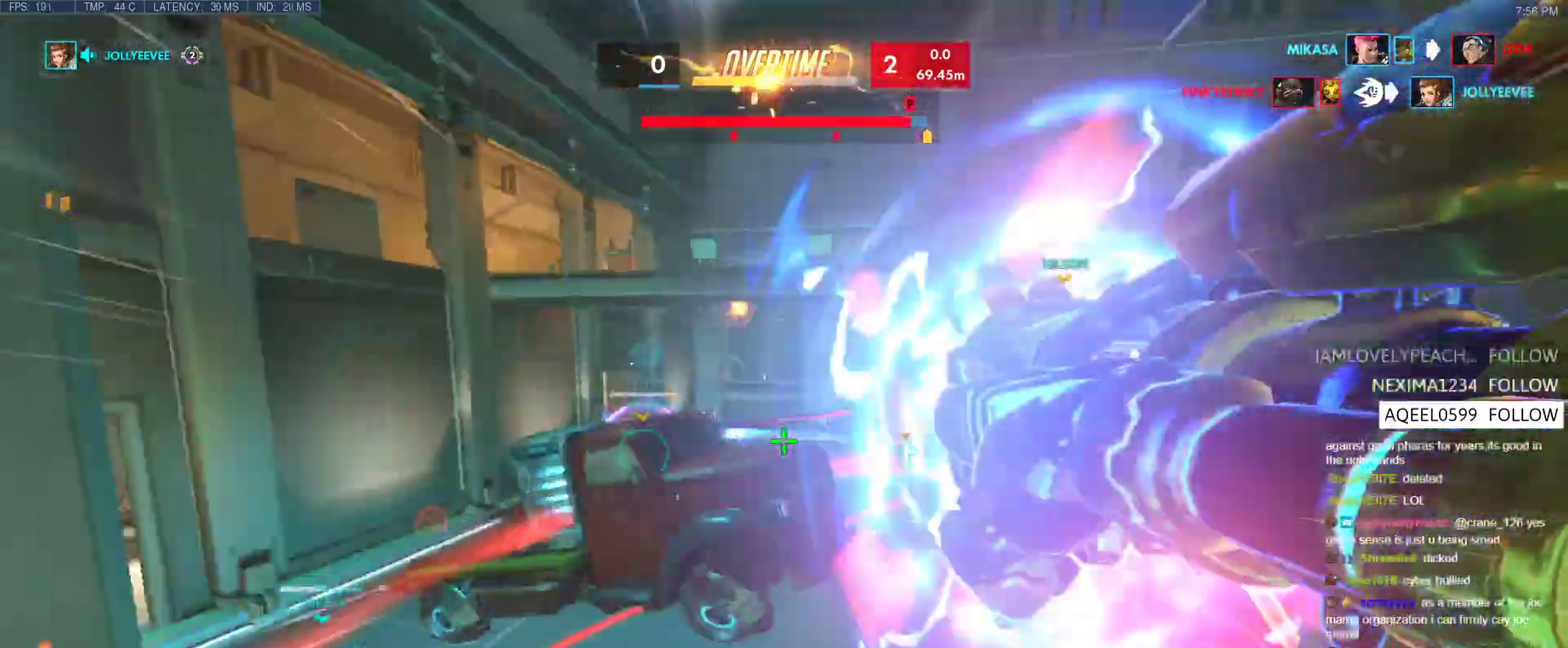
{"keys": ["w"], "events": [[83, "space", "down"], [133, "space", "up"]]}
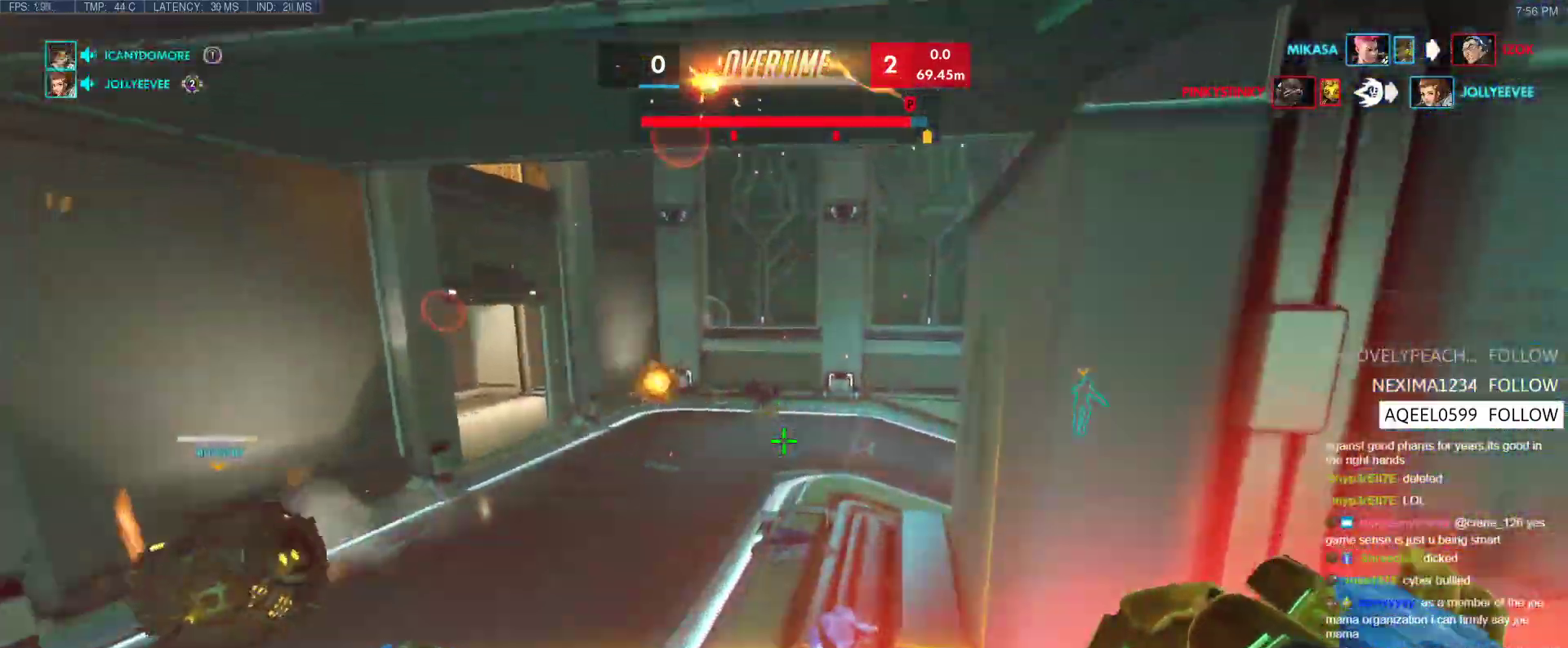
{"keys": ["w"], "events": [[50, "a", "down"], [200, "a", "up"], [200, "e", "down"], [283, "e", "up"]]}
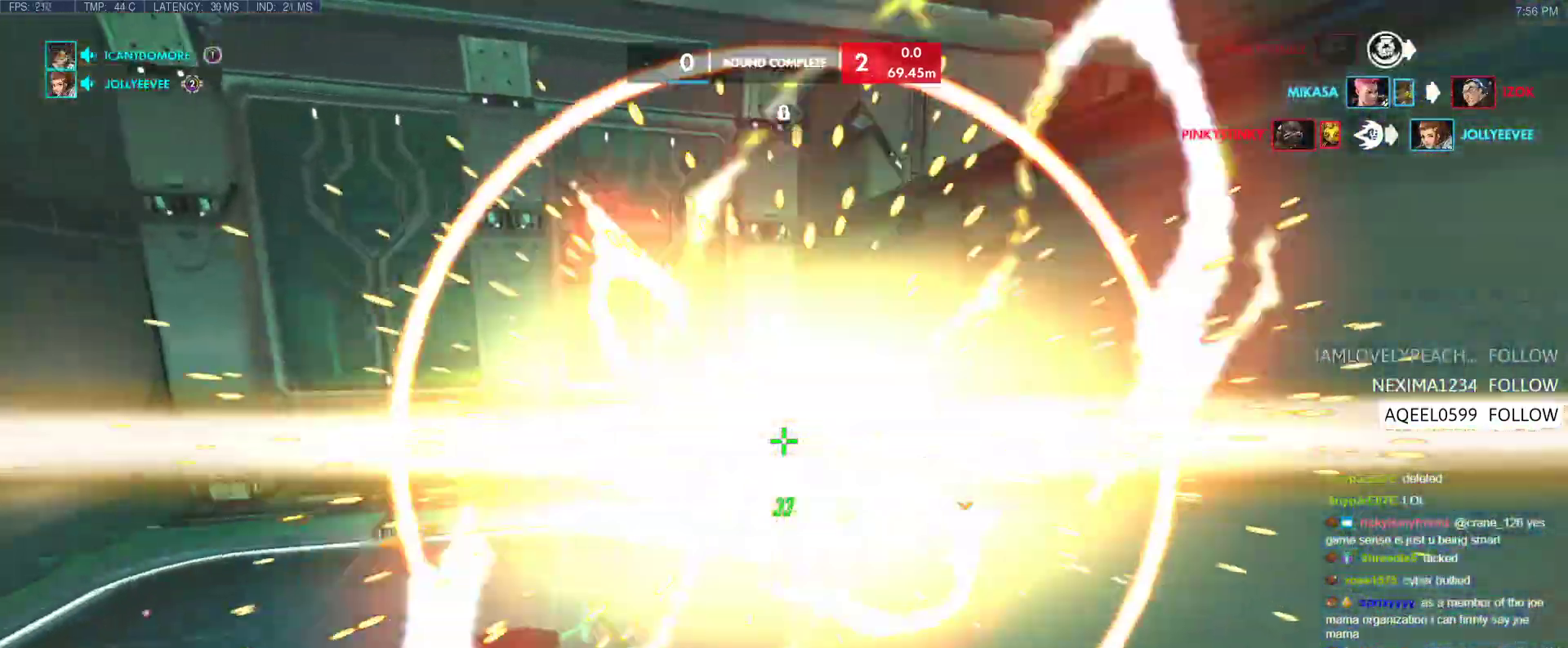
{"keys": [], "events": [[167, "w", "up"]]}
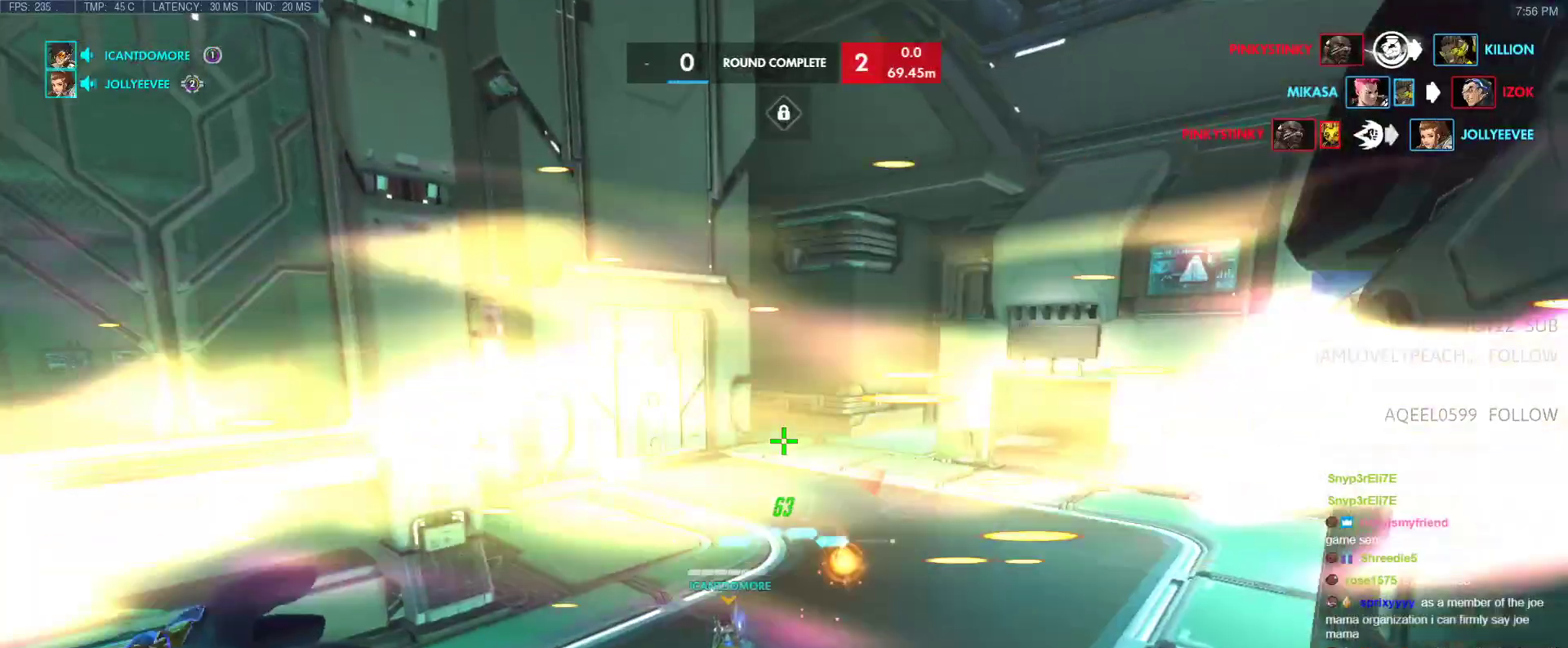
{"keys": [], "events": []}
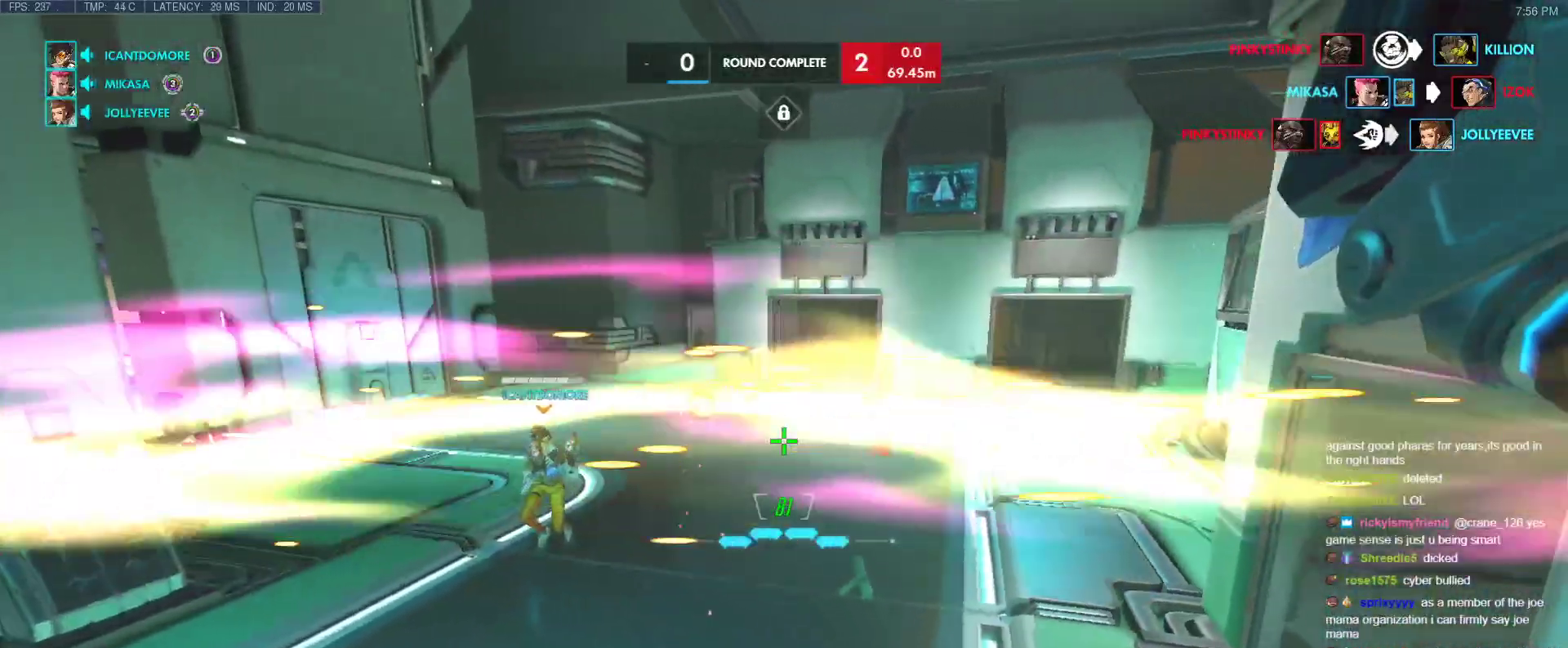
{"keys": ["space"], "events": [[433, "space", "down"]]}
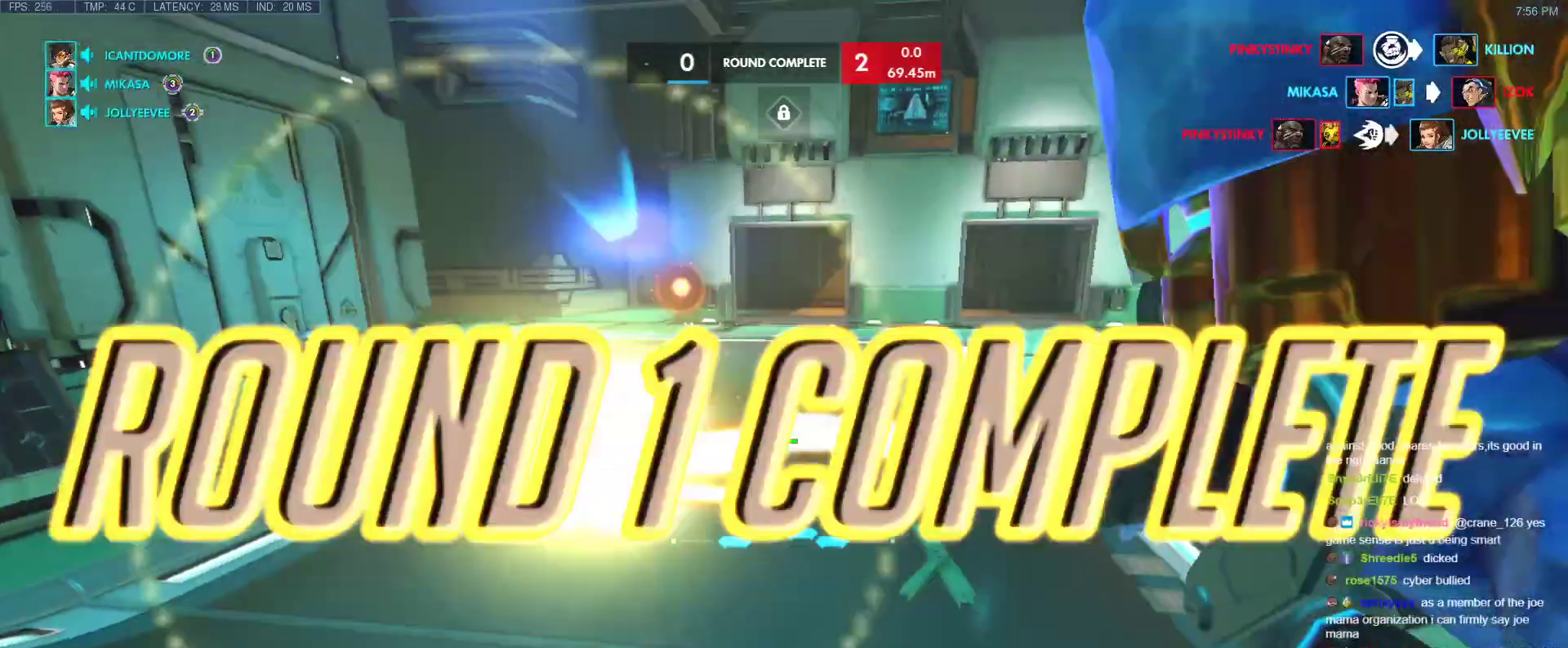
{"keys": [], "events": [[67, "space", "up"]]}